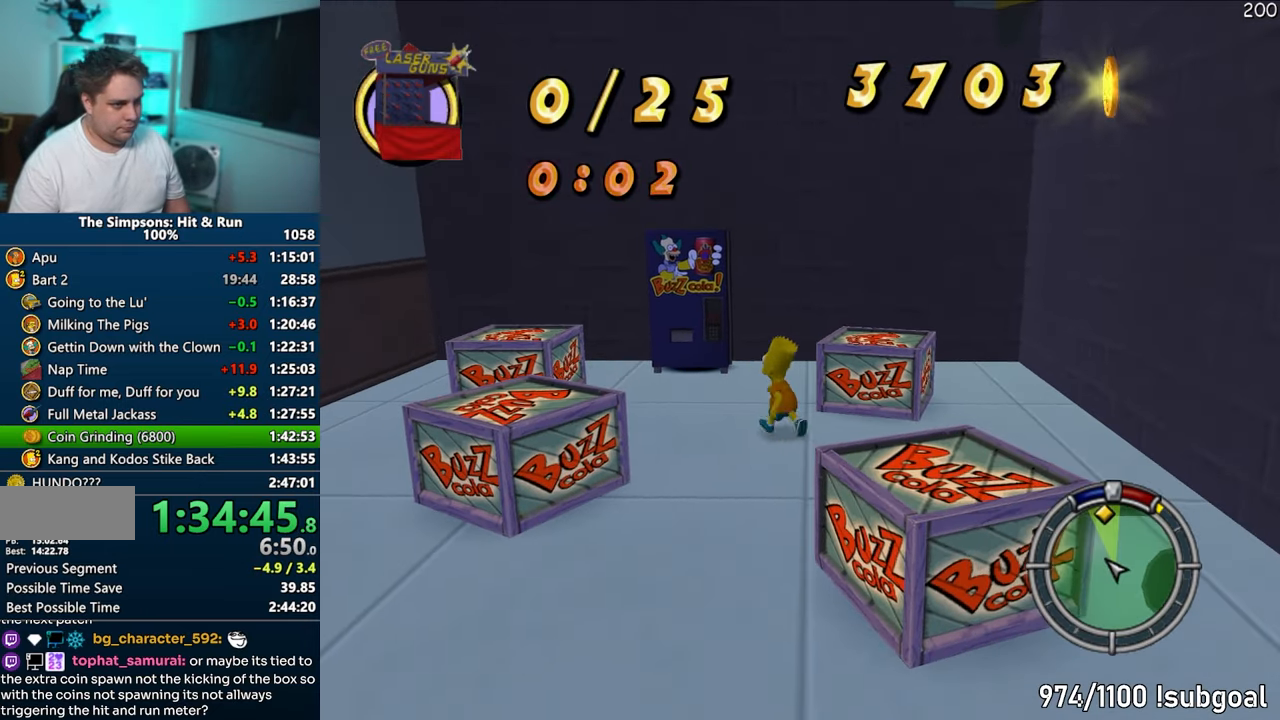
Gameplay with a controller (PlayStation layout); each line is a JSON object with the inputs held at the frame after it. "events" lists button and stick changes between this image and that frame as [ms after this image, input, new state], when the widget could be followed in between. Not read: L3 R3.
{"buttons": ["SQUARE"], "left_stick": "left", "right_stick": "center", "events": [[83, "right_stick", "center"], [317, "CROSS", "down"], [500, "CROSS", "up"]]}
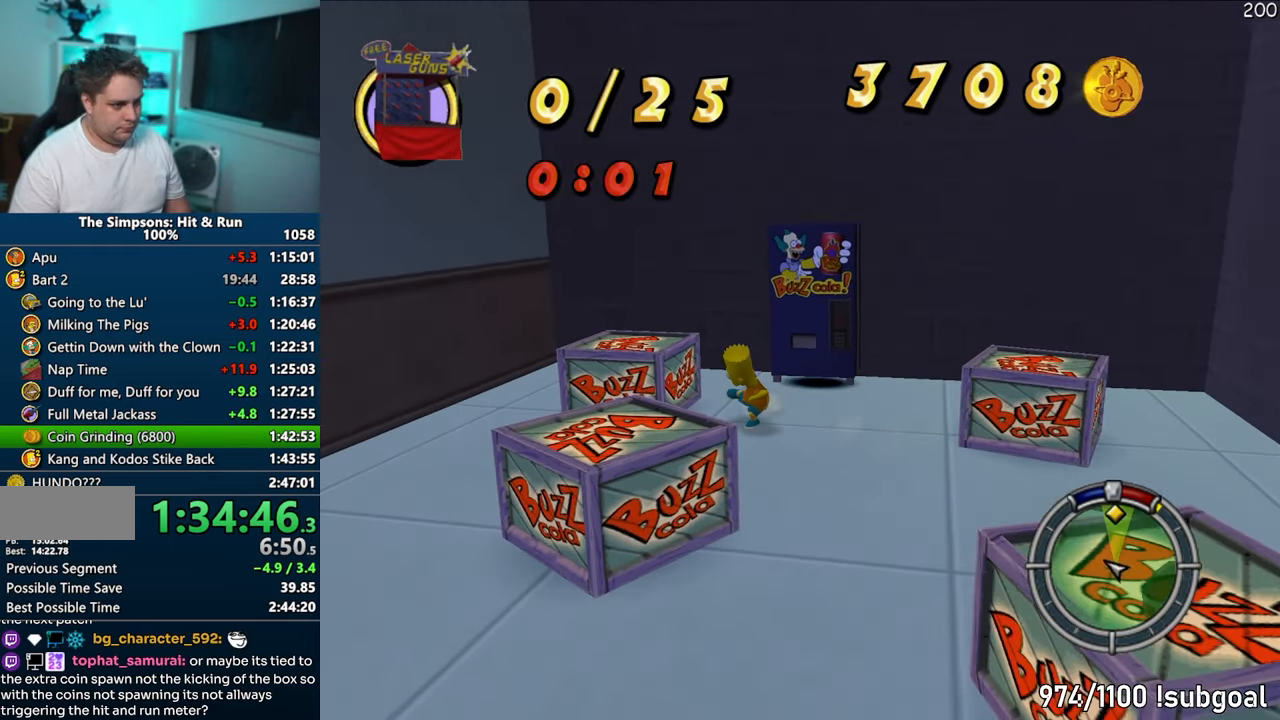
{"buttons": [], "left_stick": "up-left", "right_stick": "center", "events": [[17, "SQUARE", "up"], [17, "left_stick", "up-left"], [300, "CROSS", "down"], [417, "CROSS", "up"]]}
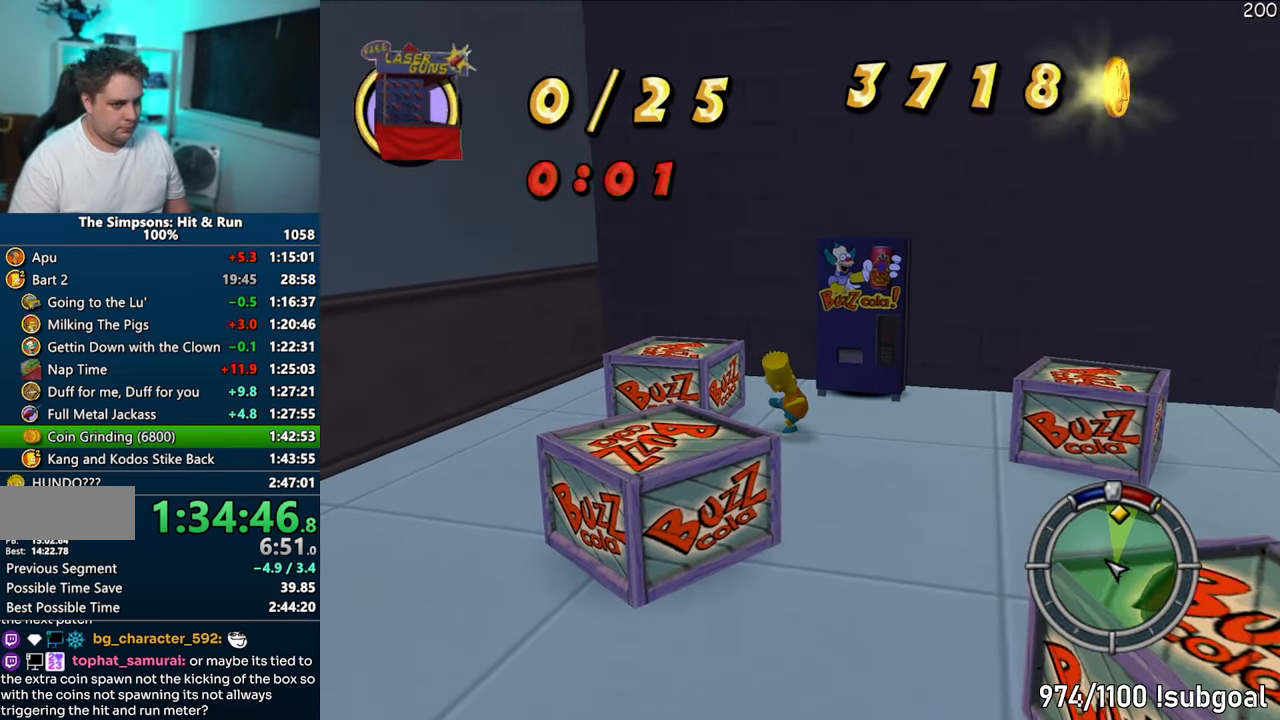
{"buttons": ["CROSS", "SQUARE"], "left_stick": "up-right", "right_stick": "center", "events": [[67, "left_stick", "up-right"], [83, "right_stick", "right"], [183, "left_stick", "right"], [283, "right_stick", "center"], [317, "SQUARE", "down"], [417, "CROSS", "down"], [467, "left_stick", "up-right"]]}
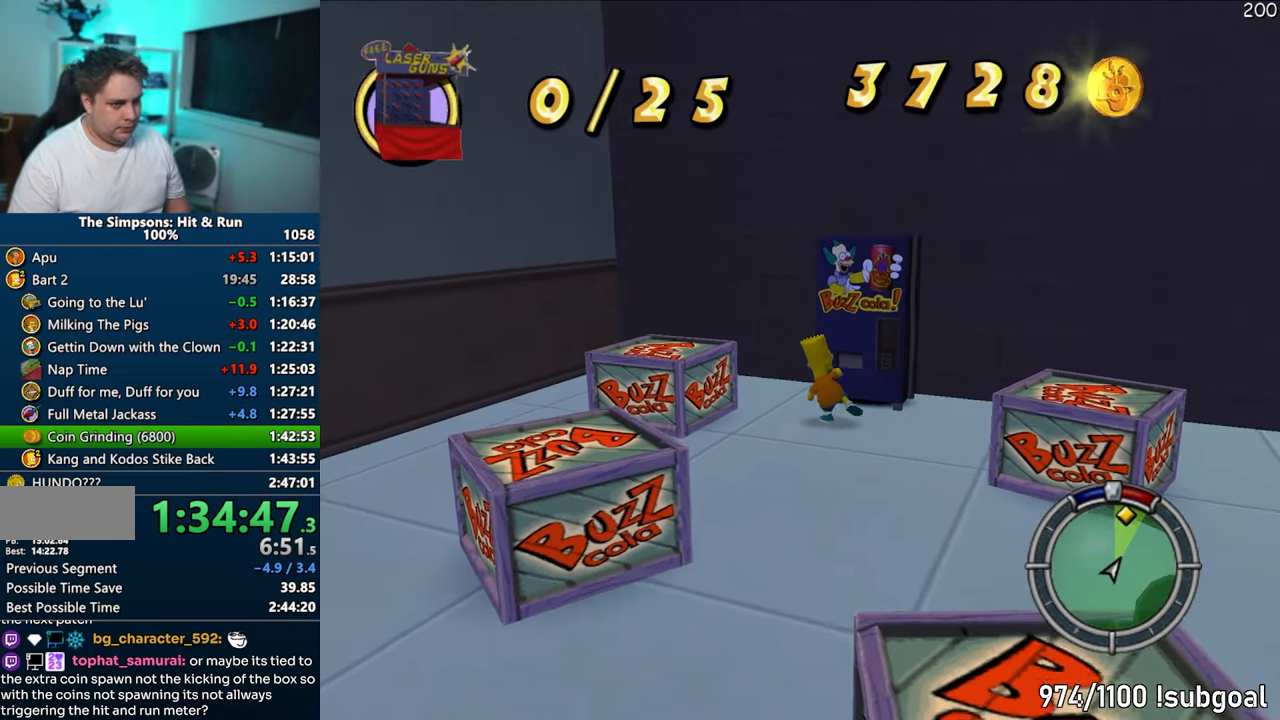
{"buttons": ["CROSS"], "left_stick": "center", "right_stick": "center", "events": [[17, "CROSS", "up"], [17, "SQUARE", "up"], [367, "CROSS", "down"], [383, "left_stick", "center"]]}
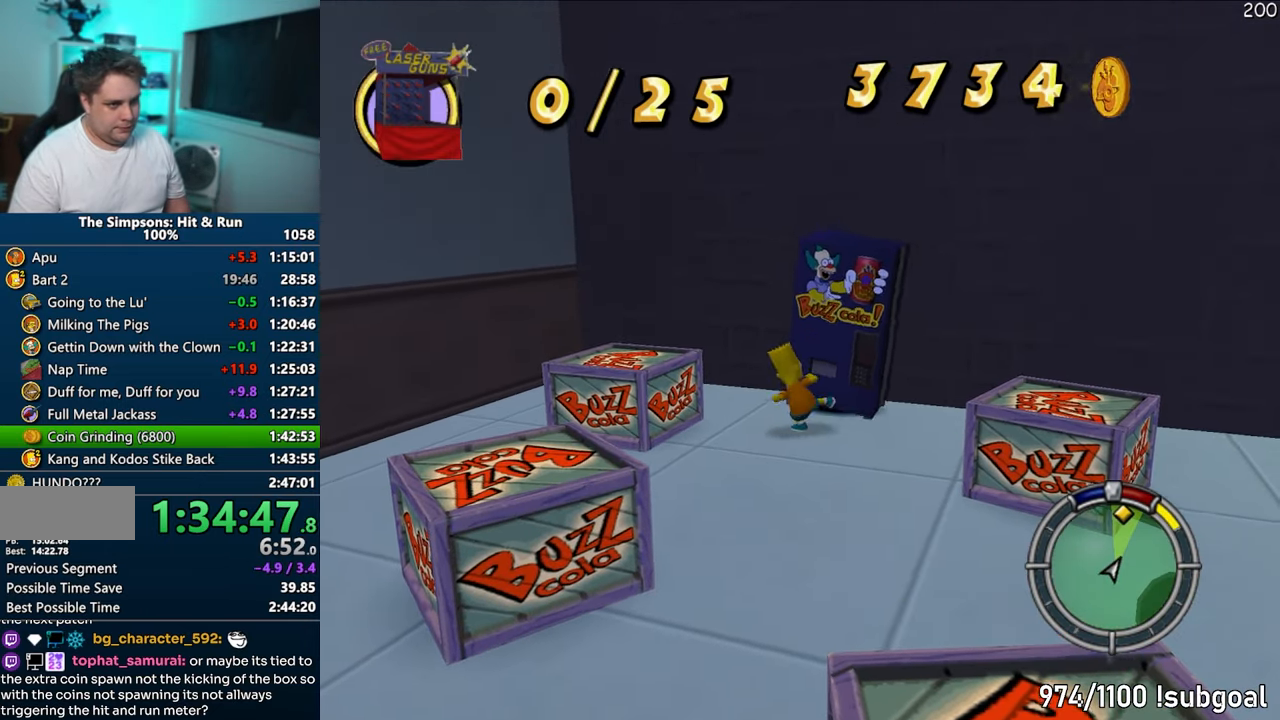
{"buttons": ["TRIANGLE"], "left_stick": "center", "right_stick": "center", "events": [[17, "CROSS", "up"], [450, "TRIANGLE", "down"]]}
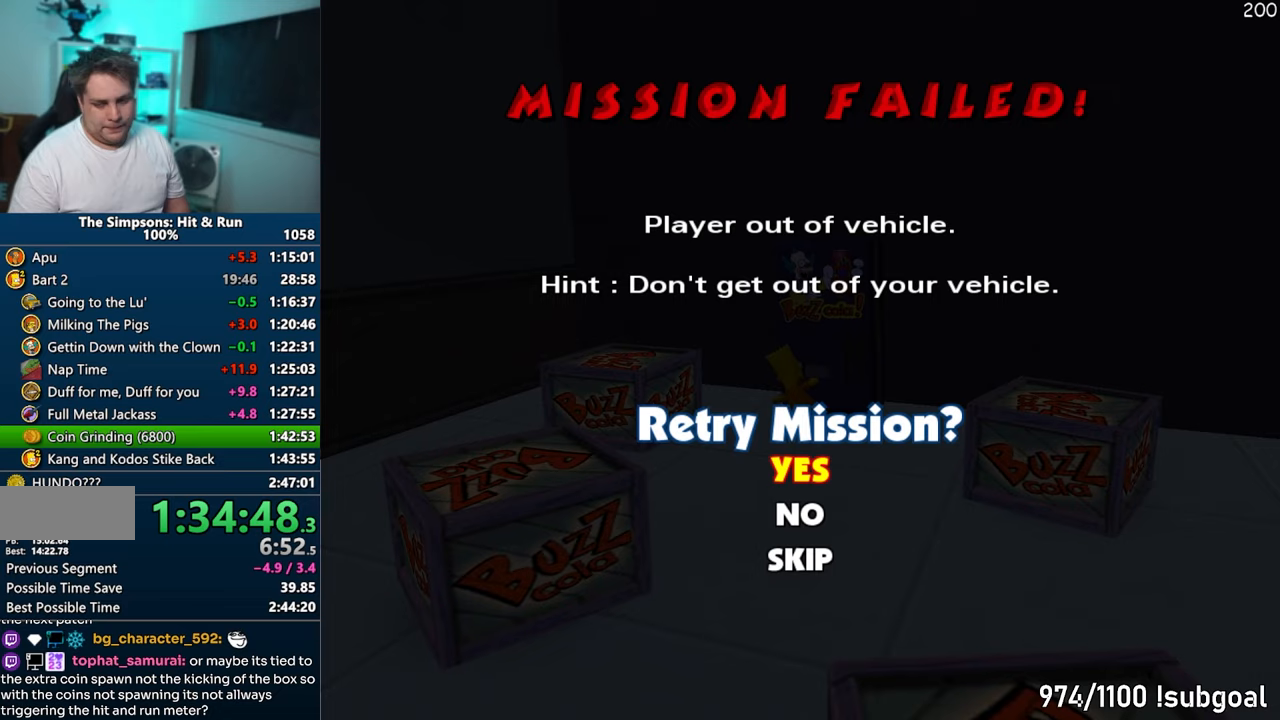
{"buttons": [], "left_stick": "center", "right_stick": "center", "events": [[33, "TRIANGLE", "up"], [100, "TRIANGLE", "down"], [200, "TRIANGLE", "up"]]}
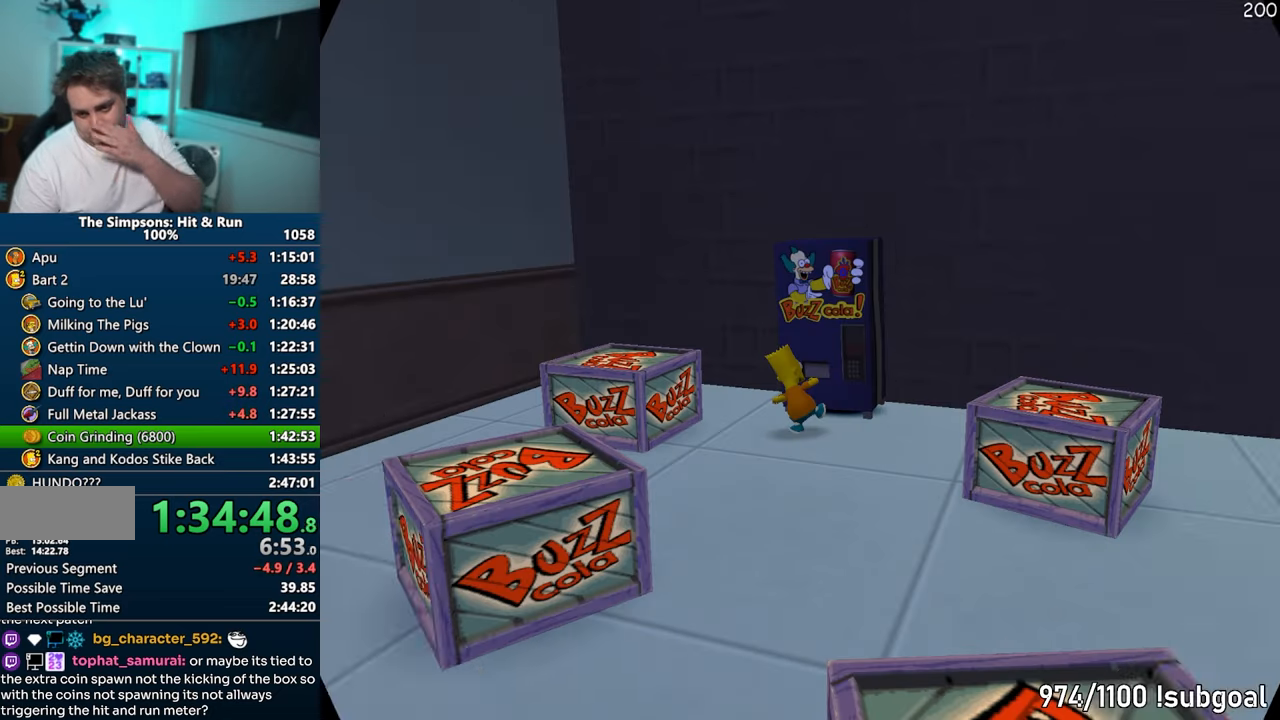
{"buttons": [], "left_stick": "center", "right_stick": "center", "events": []}
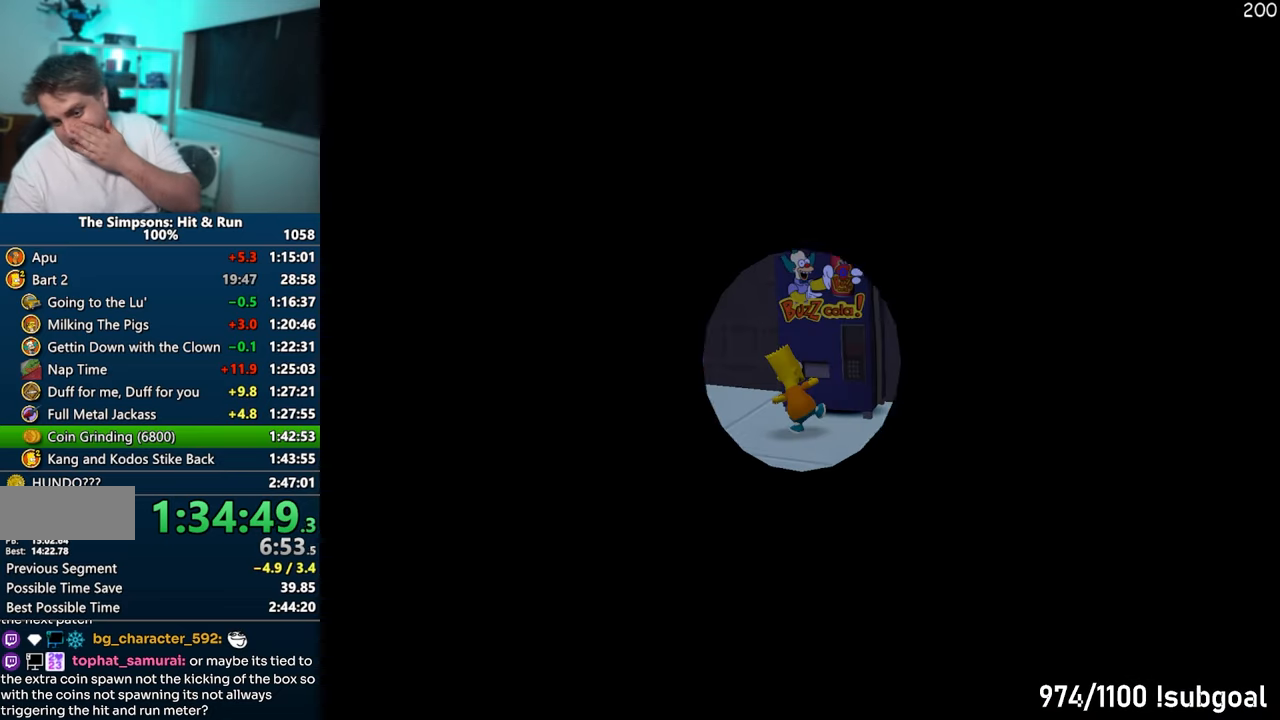
{"buttons": [], "left_stick": "center", "right_stick": "center", "events": [[217, "TRIANGLE", "down"], [300, "TRIANGLE", "up"], [383, "TRIANGLE", "down"], [450, "TRIANGLE", "up"]]}
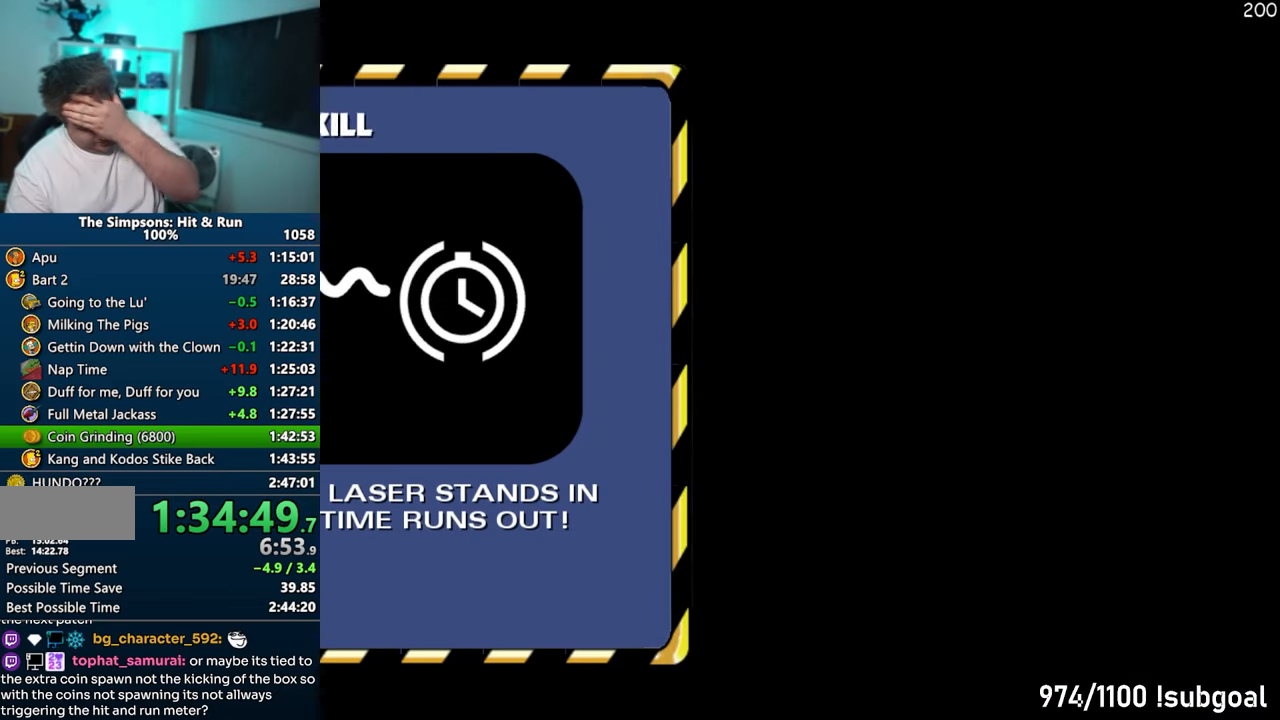
{"buttons": [], "left_stick": "center", "right_stick": "center", "events": [[33, "TRIANGLE", "down"], [117, "TRIANGLE", "up"], [200, "TRIANGLE", "down"], [283, "TRIANGLE", "up"], [350, "TRIANGLE", "down"], [433, "TRIANGLE", "up"]]}